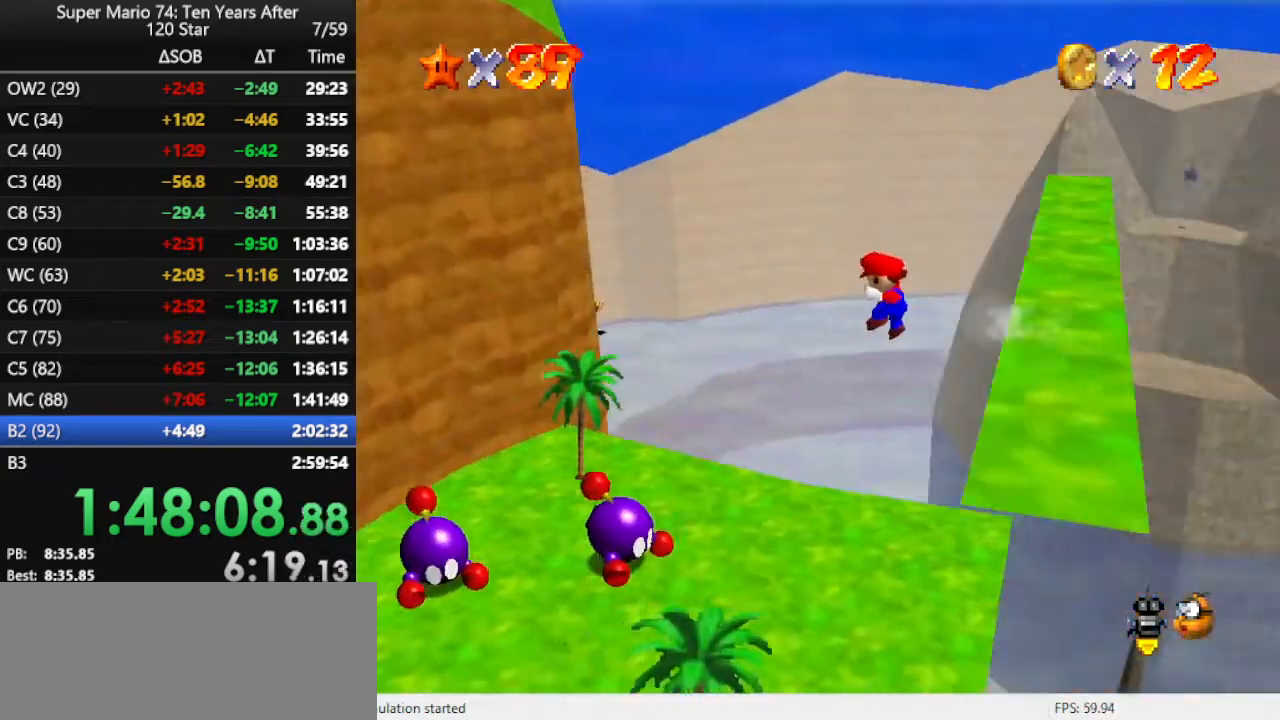
Gameplay with a controller (Nintendo layout); each line is a JSON object with the inputs held at the frame after it. "events" lists button and stick changes between this image and that frame as [ms after this image, input, new state], when the widget could be followed in between. Not read: L3 R3.
{"buttons": [], "left_stick": "up", "events": [[300, "B", "down"], [333, "left_stick", "up"], [433, "B", "up"]]}
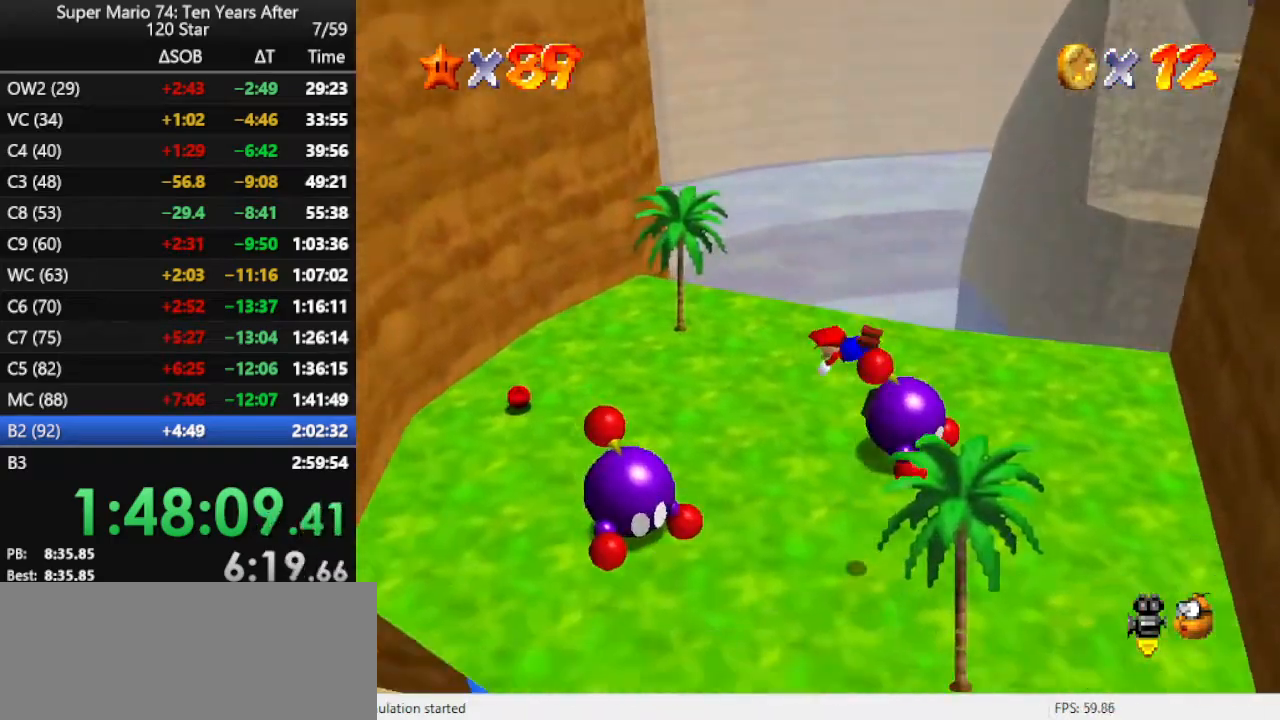
{"buttons": ["B"], "left_stick": "left", "events": [[233, "left_stick", "up-left"], [300, "B", "down"], [433, "B", "up"], [433, "left_stick", "left"], [467, "B", "down"]]}
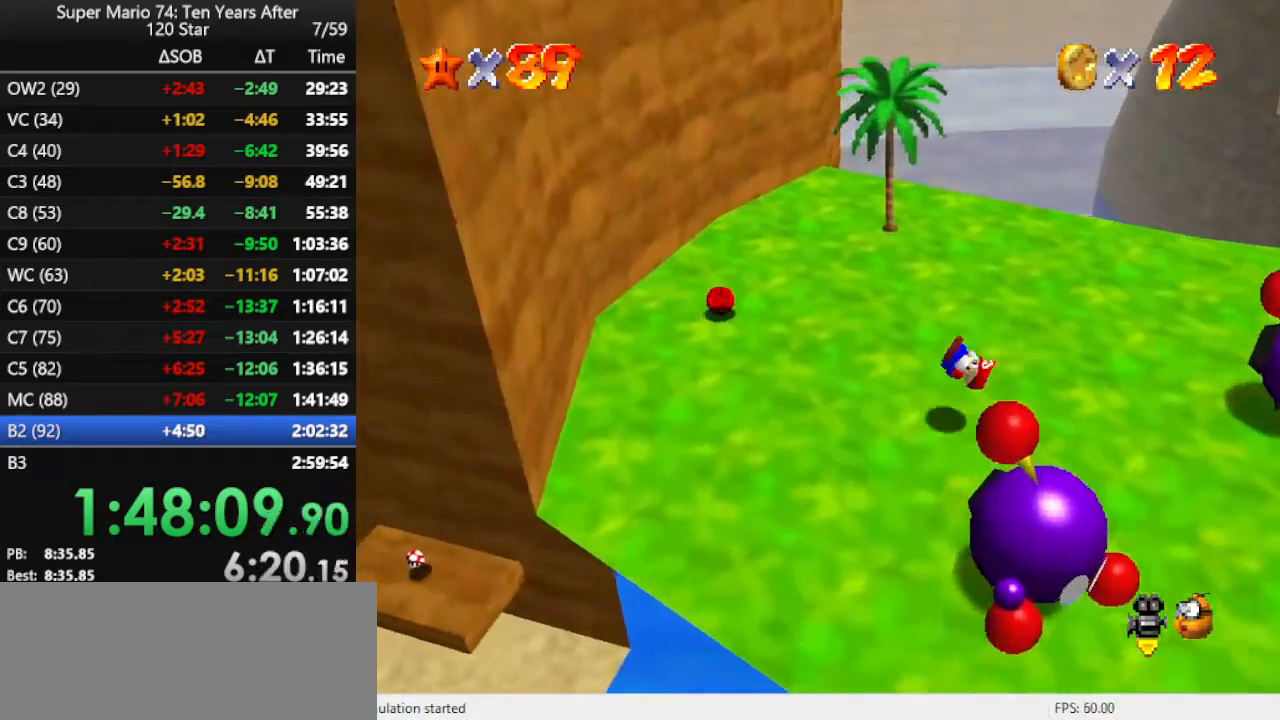
{"buttons": [], "left_stick": "left", "events": [[33, "B", "up"], [233, "C_LEFT", "down"], [333, "C_LEFT", "up"], [367, "C_LEFT", "down"], [467, "C_LEFT", "up"]]}
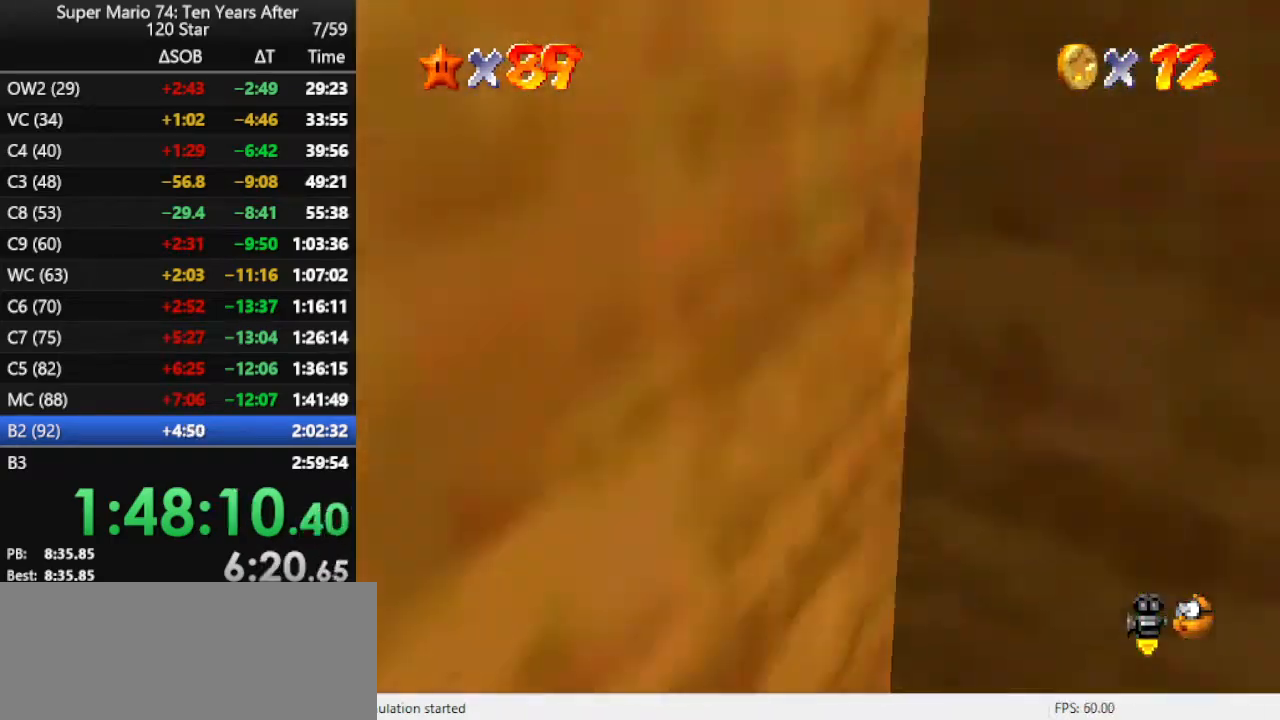
{"buttons": [], "left_stick": "up", "events": [[100, "left_stick", "up-left"], [200, "left_stick", "up"], [367, "B", "down"], [500, "B", "up"]]}
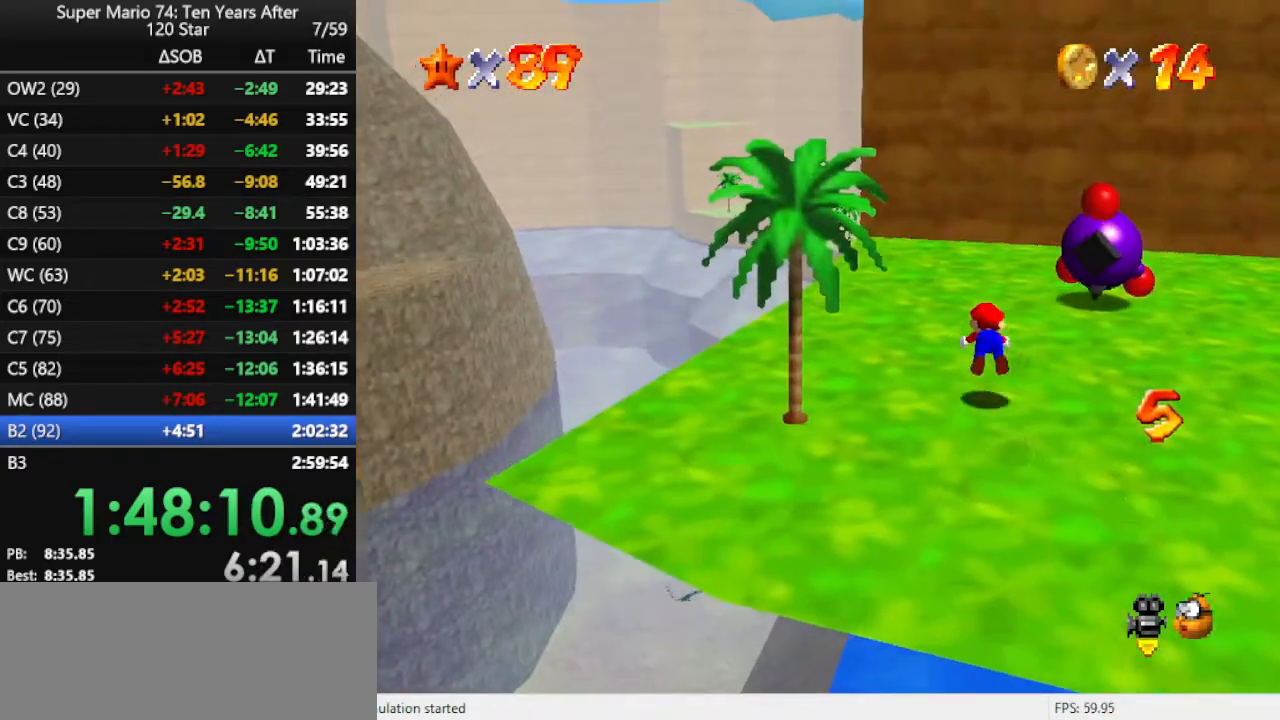
{"buttons": [], "left_stick": "up-left", "events": [[33, "left_stick", "up-left"], [267, "B", "down"], [400, "B", "up"]]}
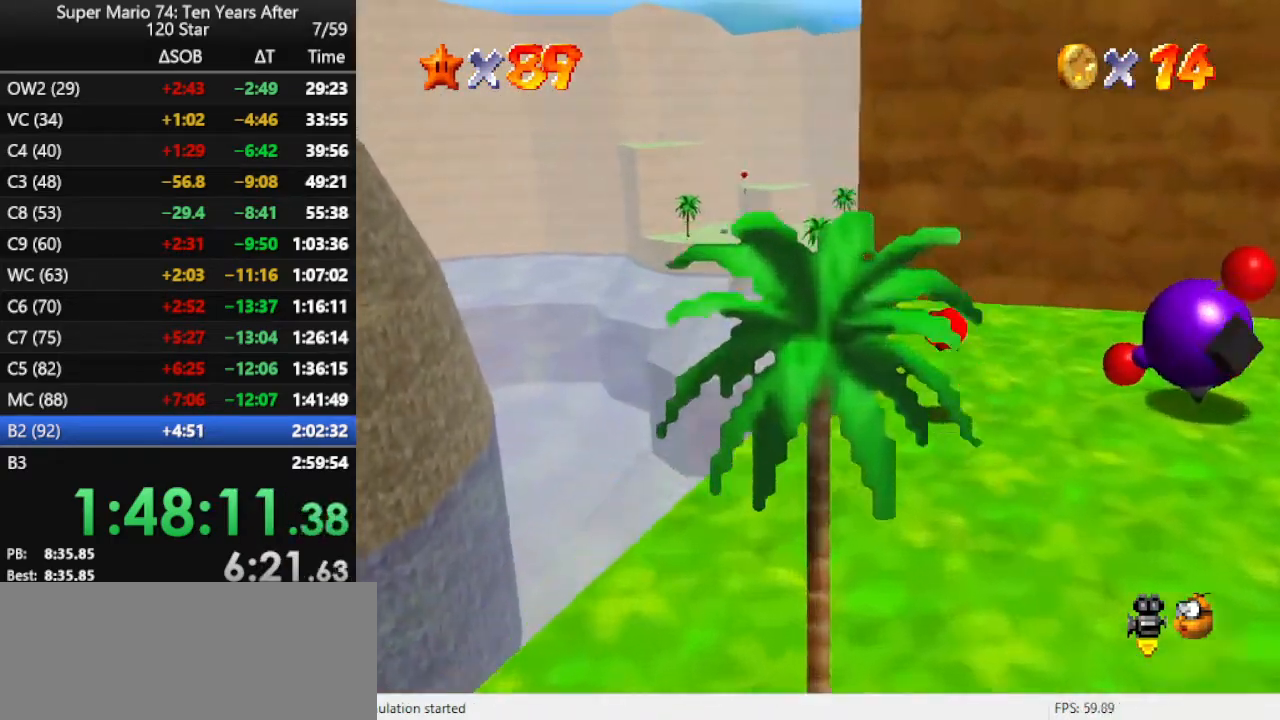
{"buttons": ["Z"], "left_stick": "up-left", "events": [[333, "left_stick", "up"], [467, "left_stick", "up-left"], [500, "Z", "down"]]}
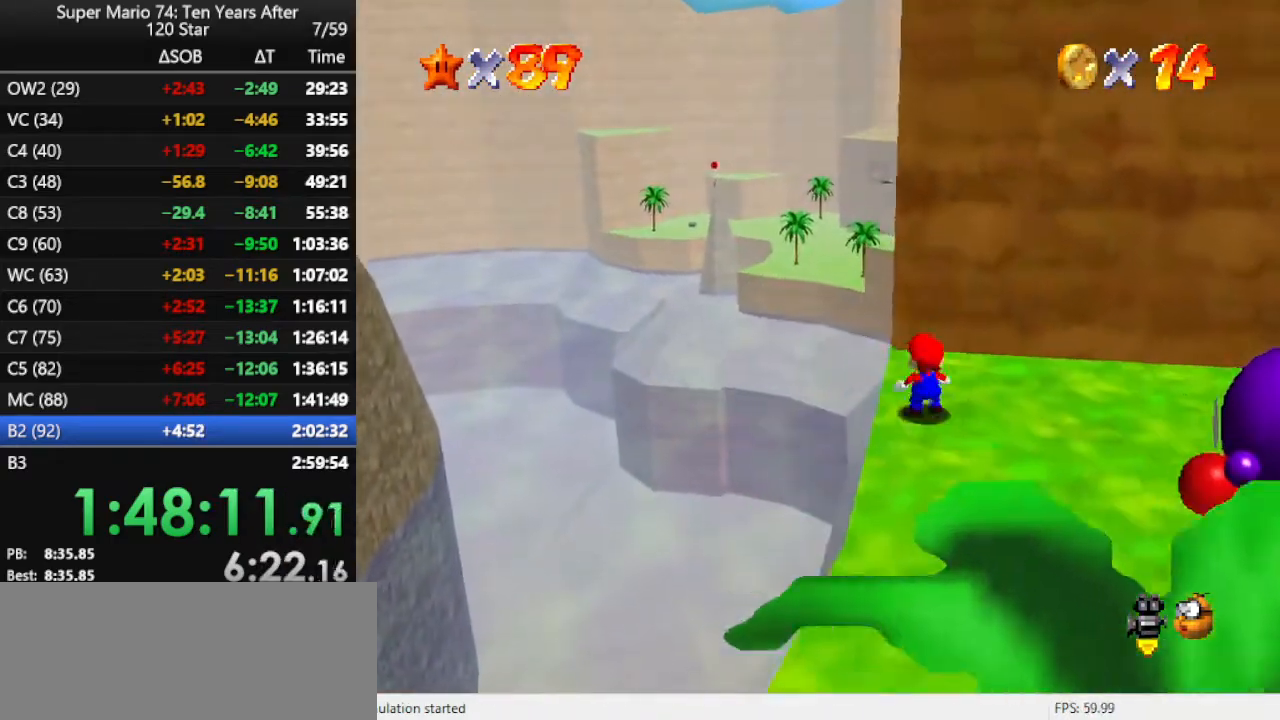
{"buttons": ["A"], "left_stick": "up", "events": [[33, "A", "down"], [267, "Z", "up"], [300, "left_stick", "up"]]}
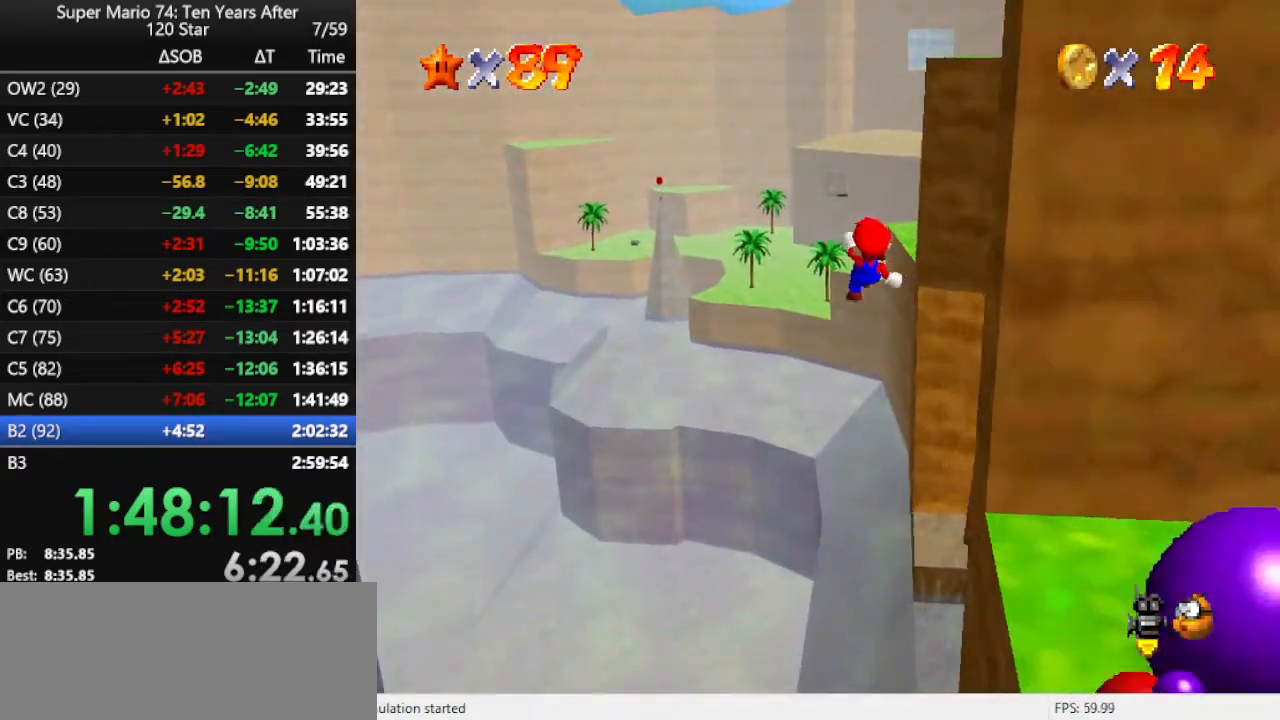
{"buttons": [], "left_stick": "up", "events": [[500, "A", "up"]]}
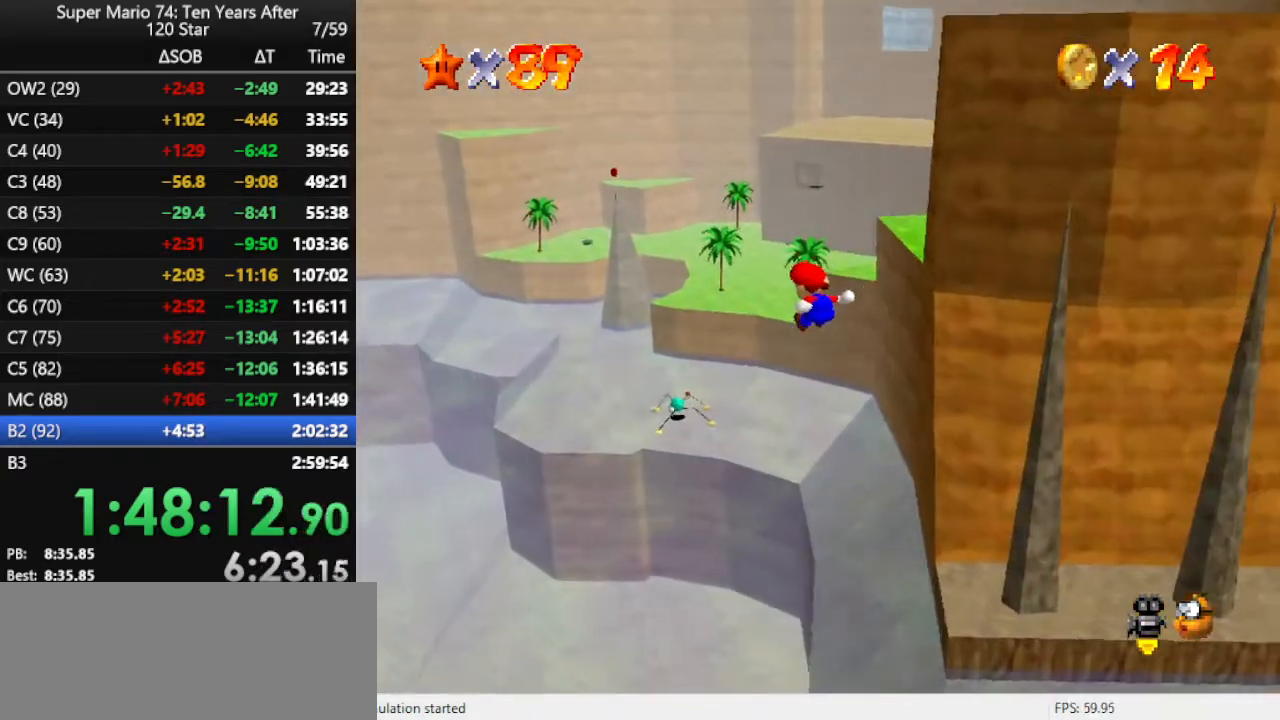
{"buttons": [], "left_stick": "up", "events": []}
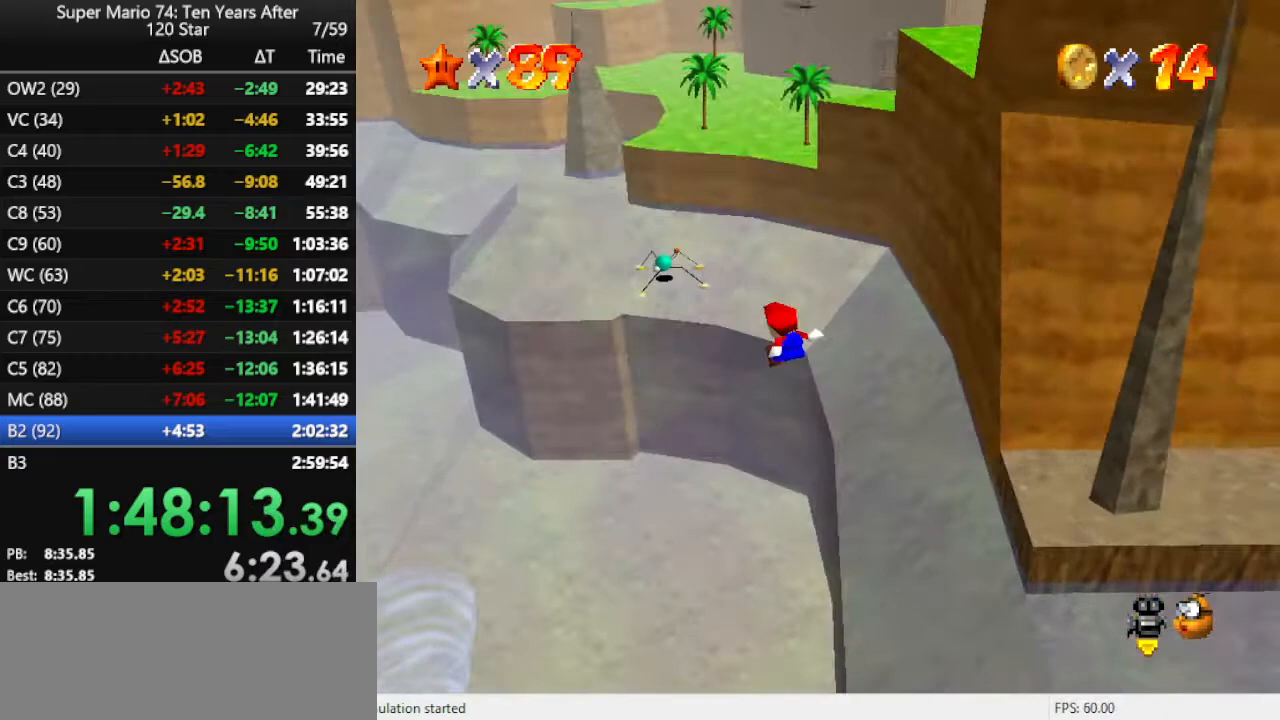
{"buttons": [], "left_stick": "up", "events": []}
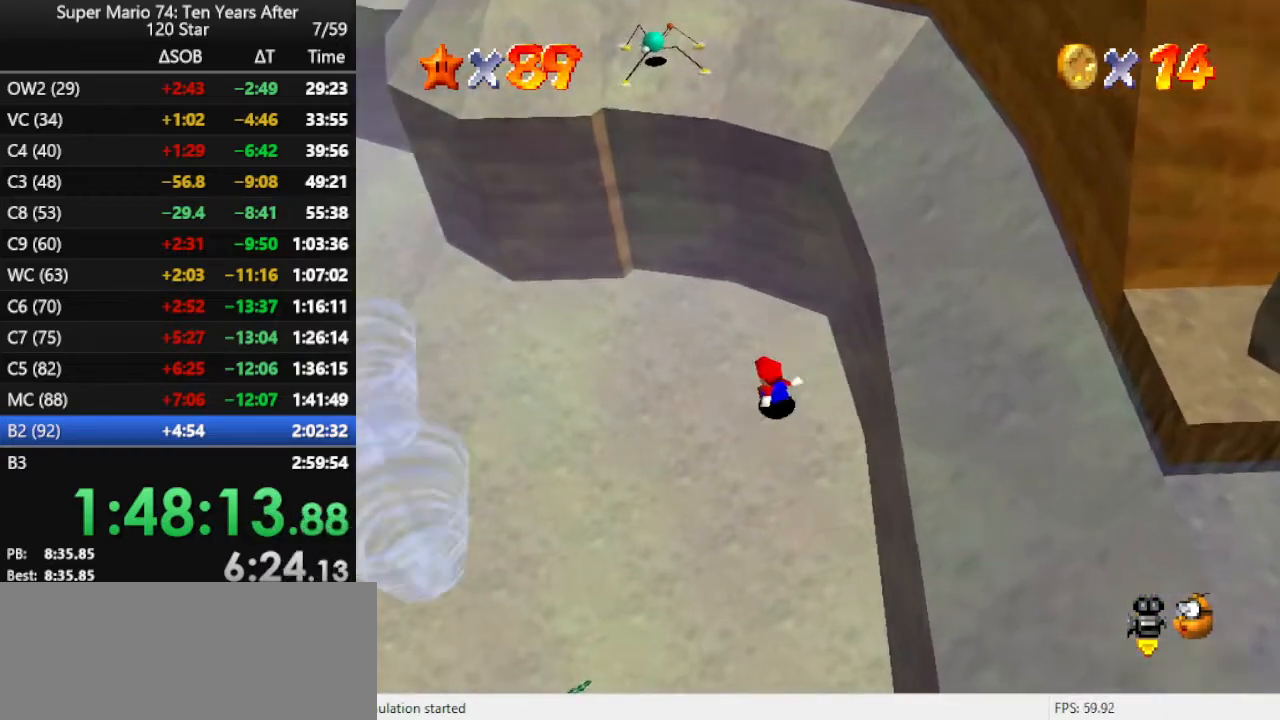
{"buttons": [], "left_stick": "up", "events": []}
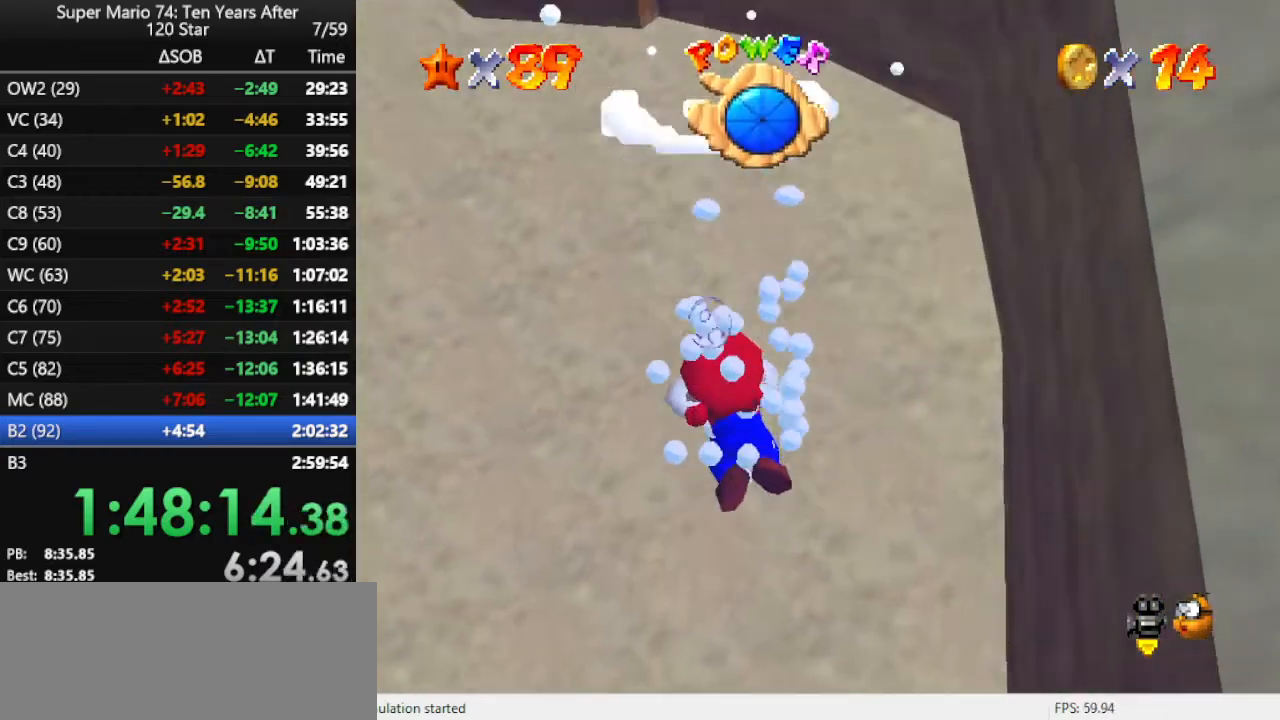
{"buttons": [], "left_stick": "center", "events": [[400, "left_stick", "center"]]}
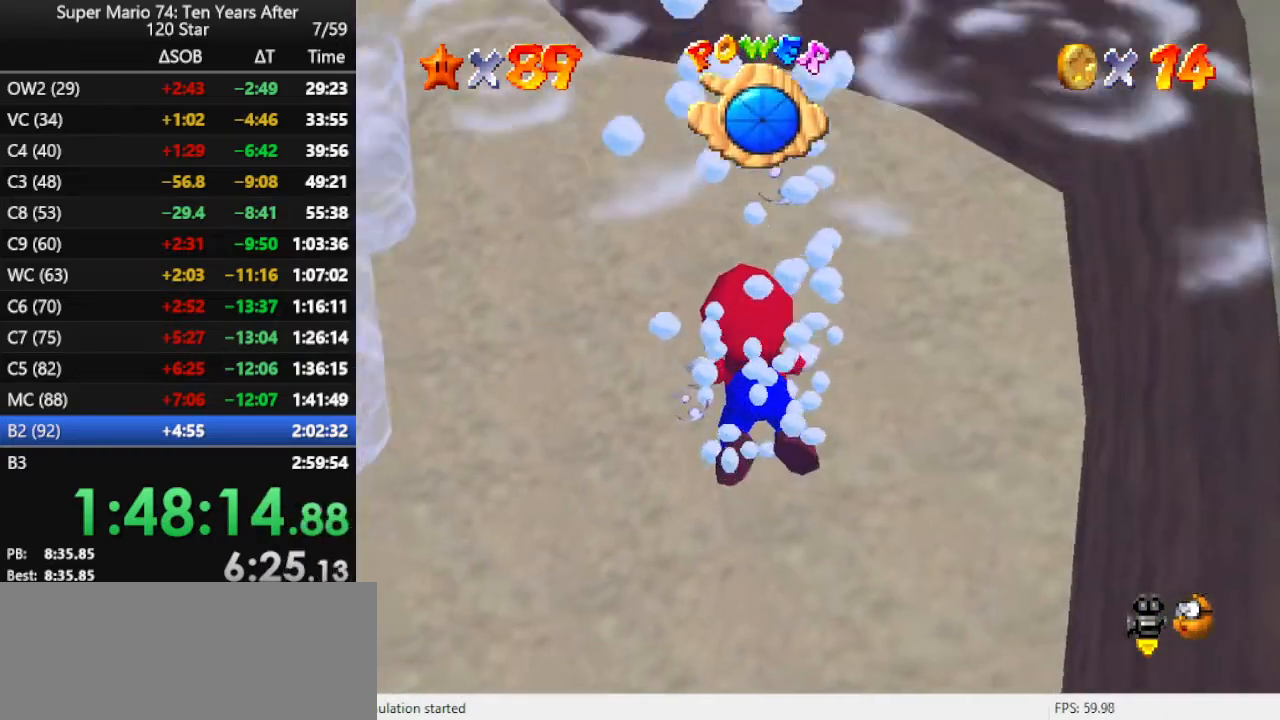
{"buttons": [], "left_stick": "right", "events": [[33, "left_stick", "down"], [167, "A", "down"], [400, "A", "up"], [433, "left_stick", "center"], [500, "left_stick", "right"]]}
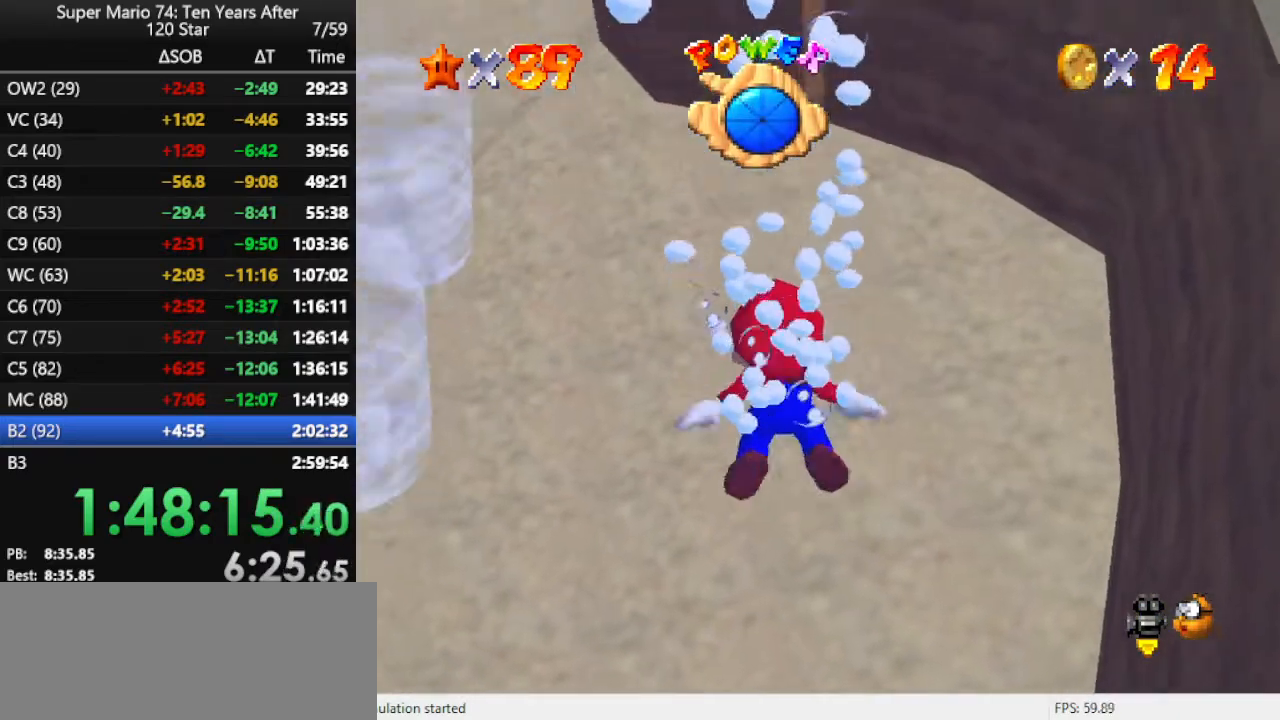
{"buttons": ["A"], "left_stick": "right", "events": [[167, "left_stick", "center"], [200, "A", "down"], [433, "left_stick", "right"]]}
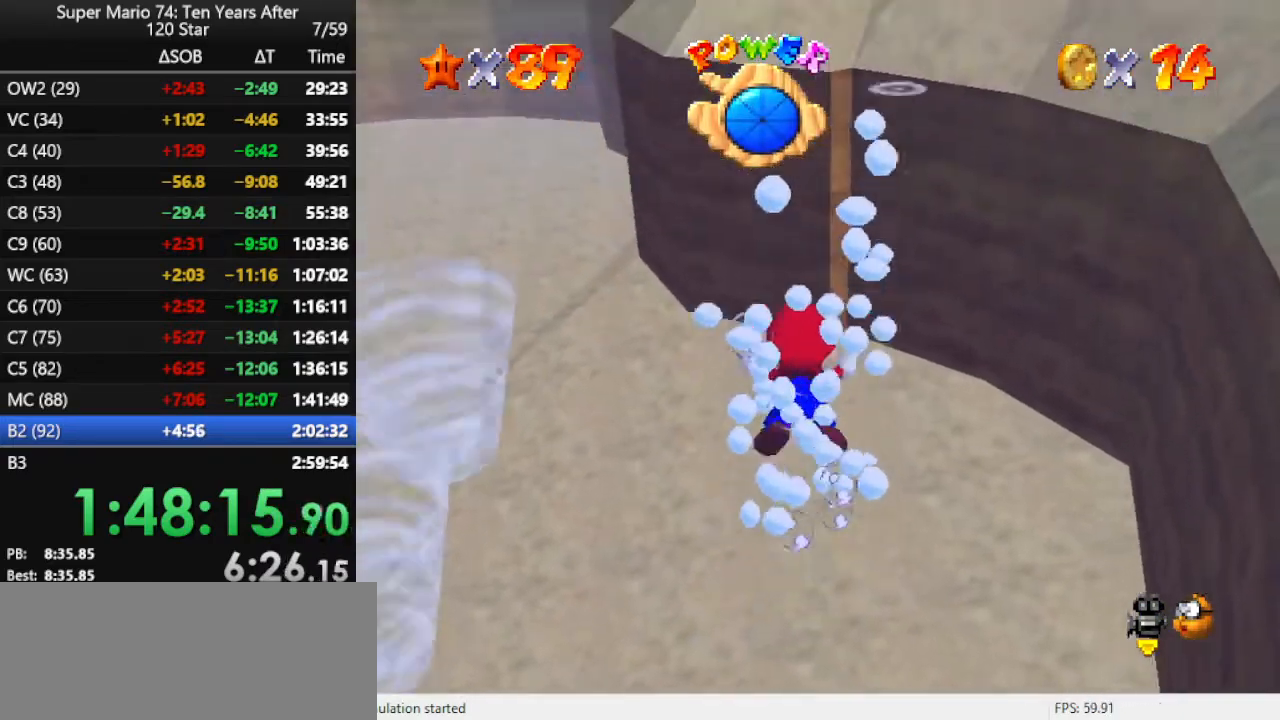
{"buttons": ["A"], "left_stick": "right", "events": [[33, "A", "up"], [267, "left_stick", "center"], [367, "A", "down"], [367, "left_stick", "right"]]}
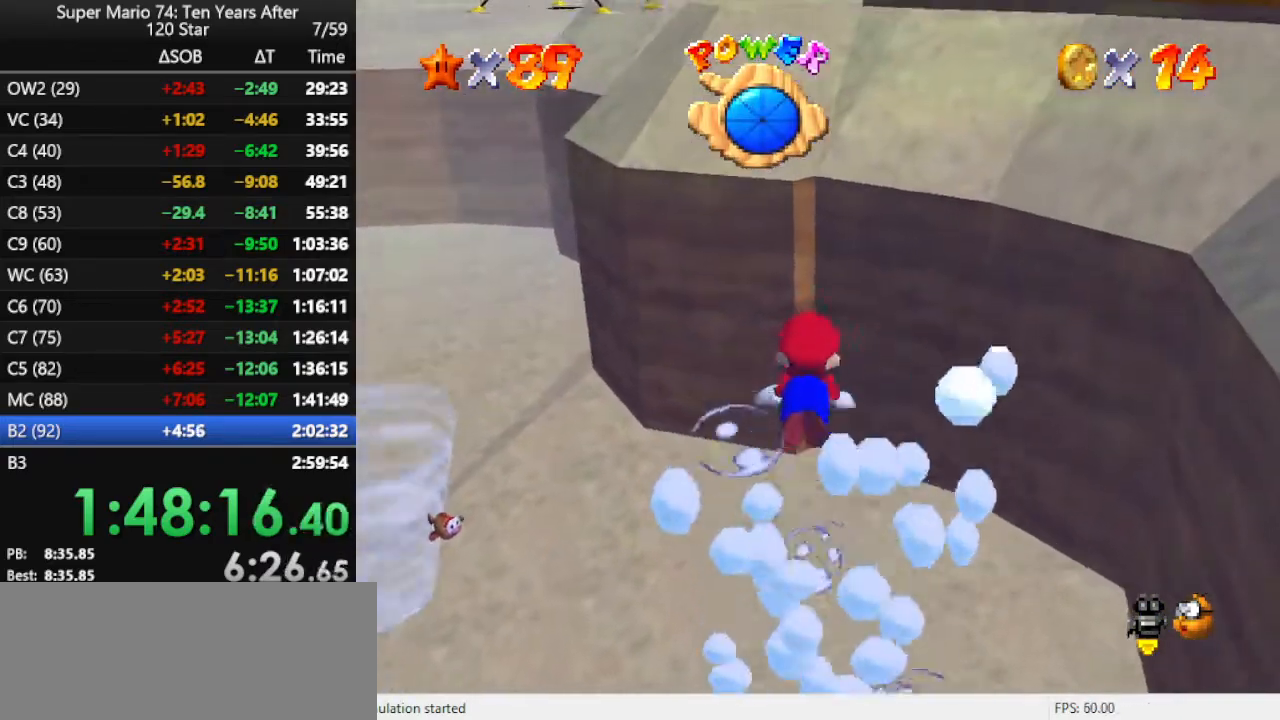
{"buttons": [], "left_stick": "down", "events": [[33, "left_stick", "center"], [300, "left_stick", "down"], [333, "A", "up"]]}
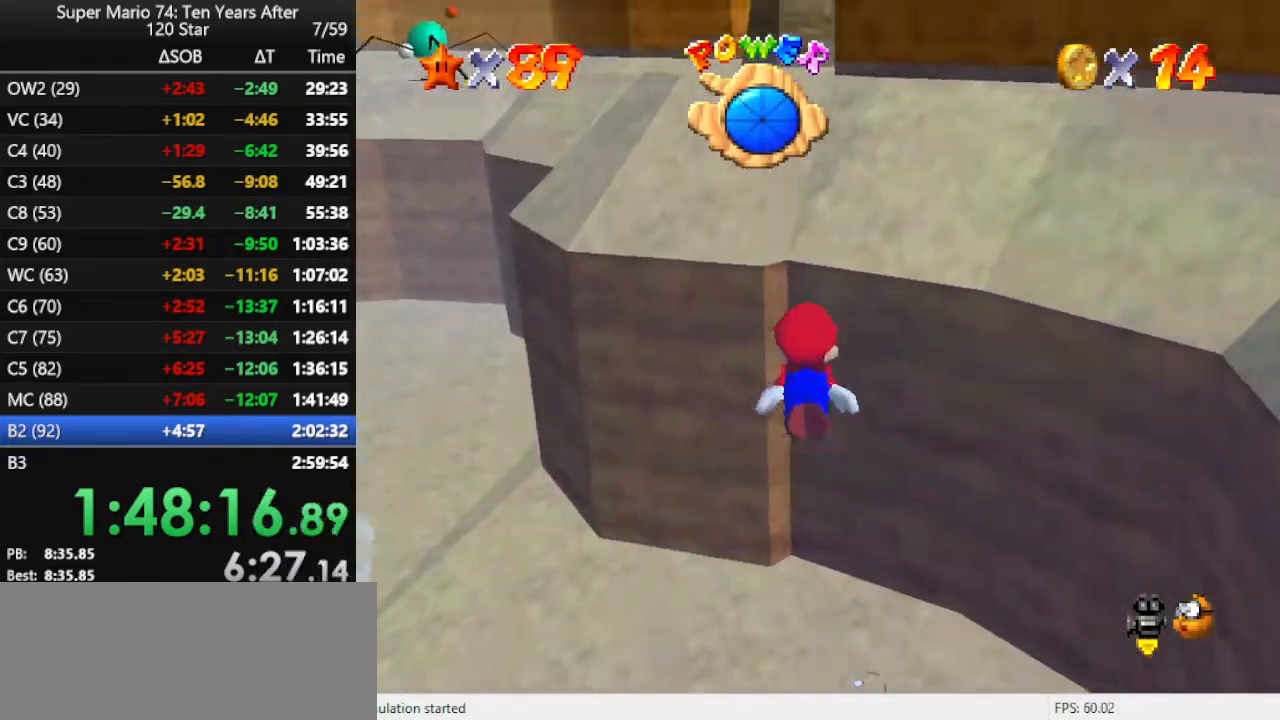
{"buttons": [], "left_stick": "left", "events": [[67, "left_stick", "center"], [133, "A", "down"], [400, "left_stick", "left"], [433, "A", "up"]]}
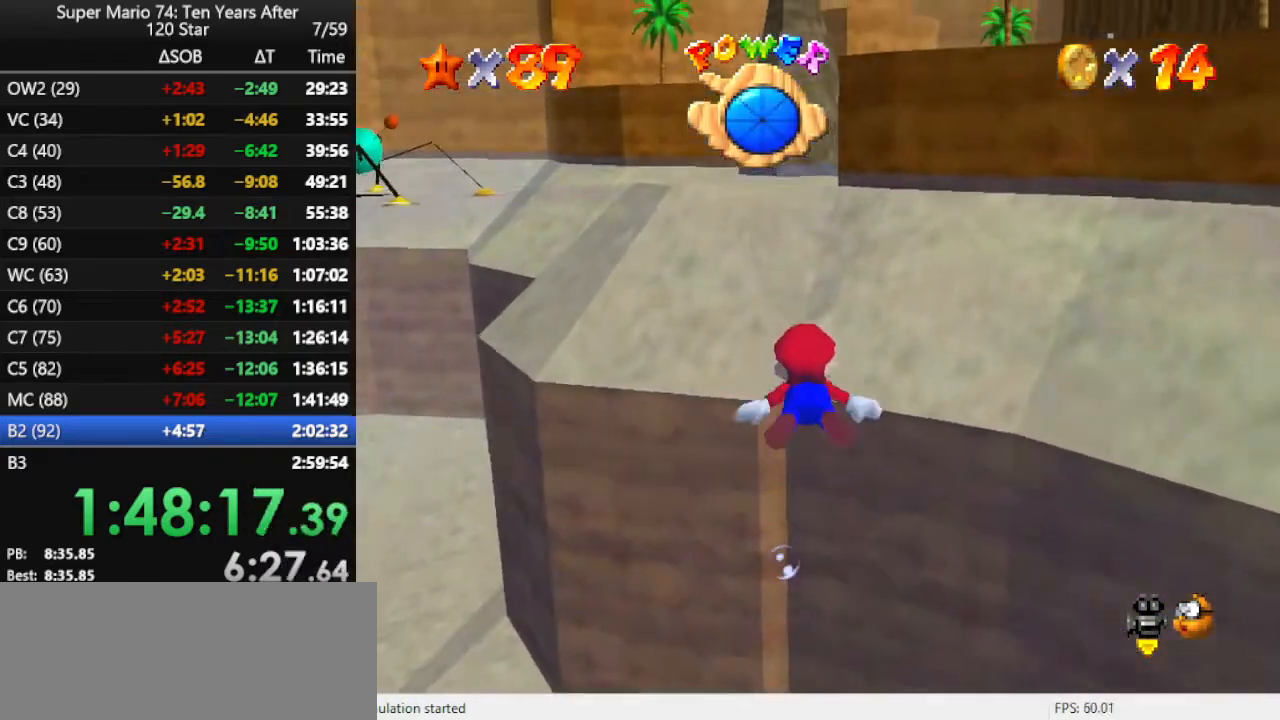
{"buttons": ["A"], "left_stick": "down", "events": [[33, "left_stick", "center"], [200, "A", "down"], [500, "left_stick", "down"]]}
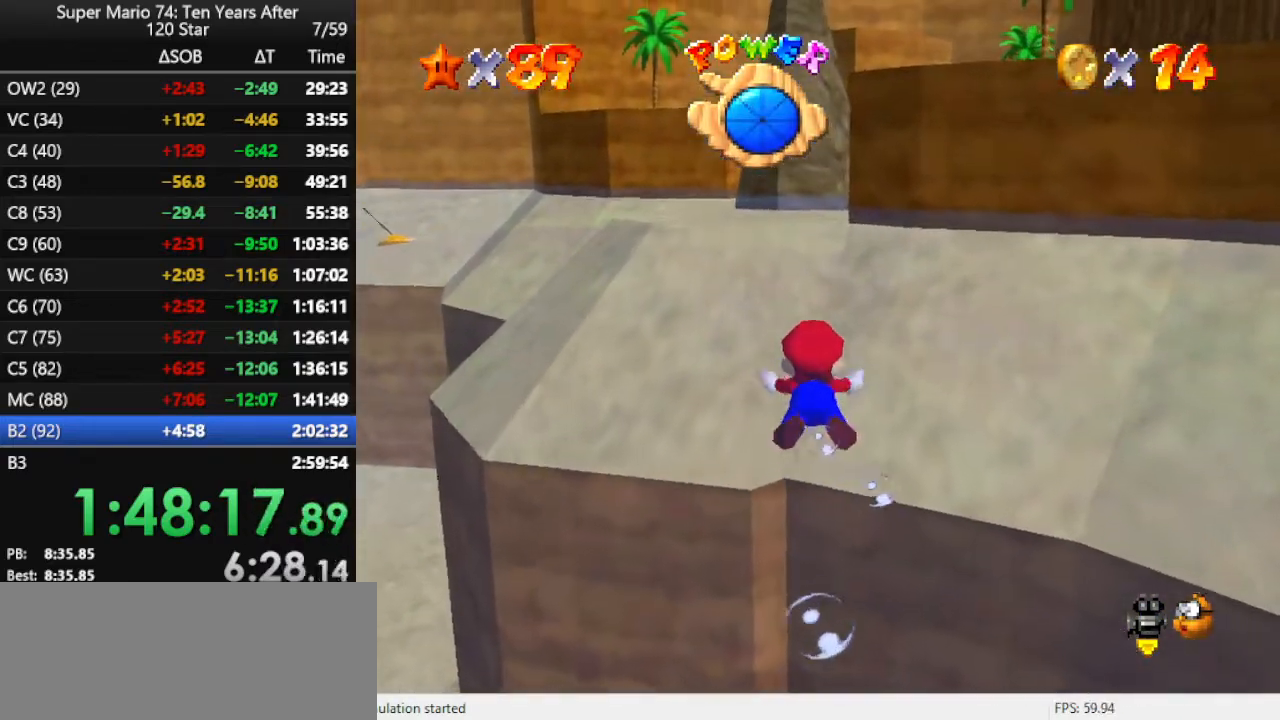
{"buttons": ["A"], "left_stick": "center", "events": [[67, "A", "up"], [167, "left_stick", "center"], [333, "A", "down"]]}
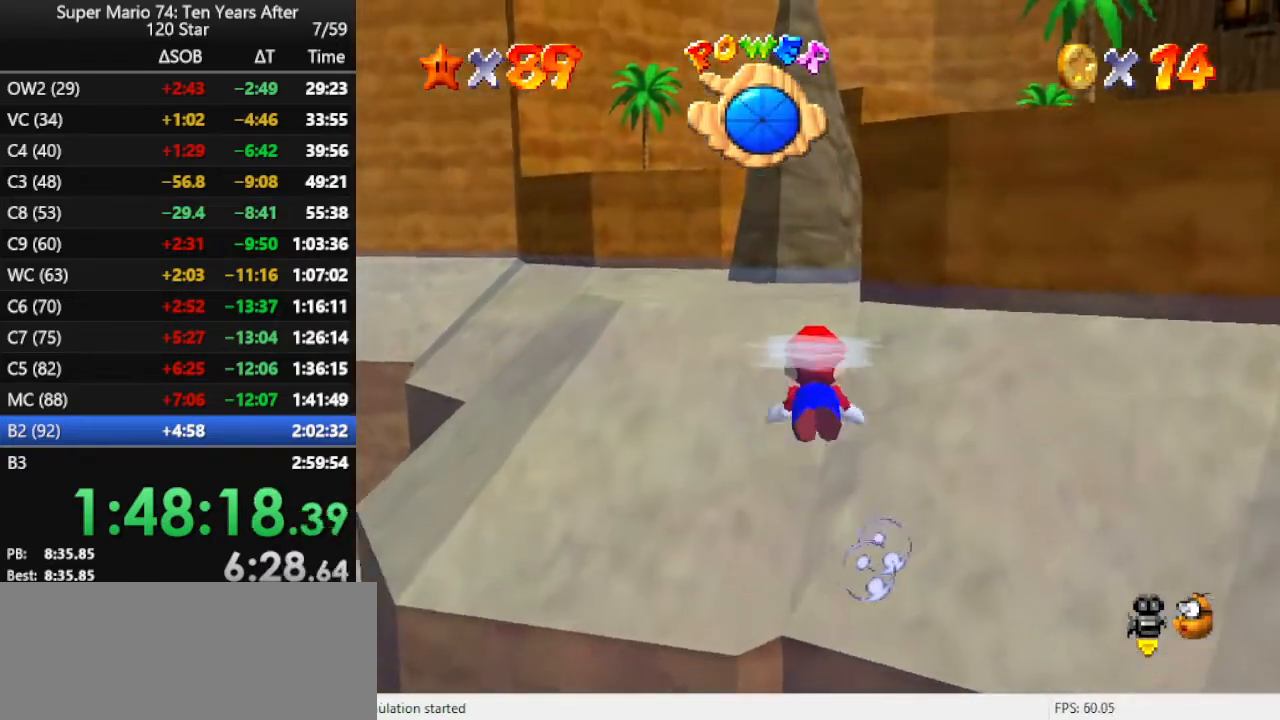
{"buttons": ["A"], "left_stick": "center", "events": [[167, "A", "up"], [500, "A", "down"]]}
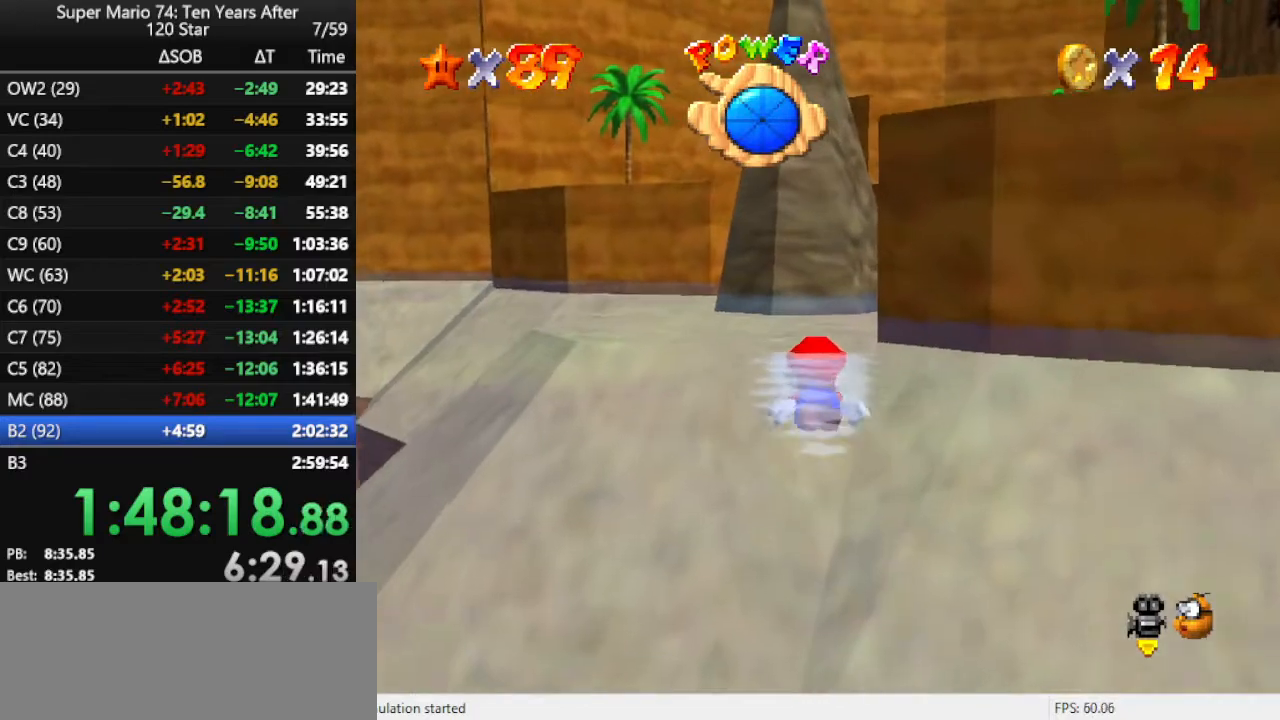
{"buttons": [], "left_stick": "center", "events": [[267, "A", "up"]]}
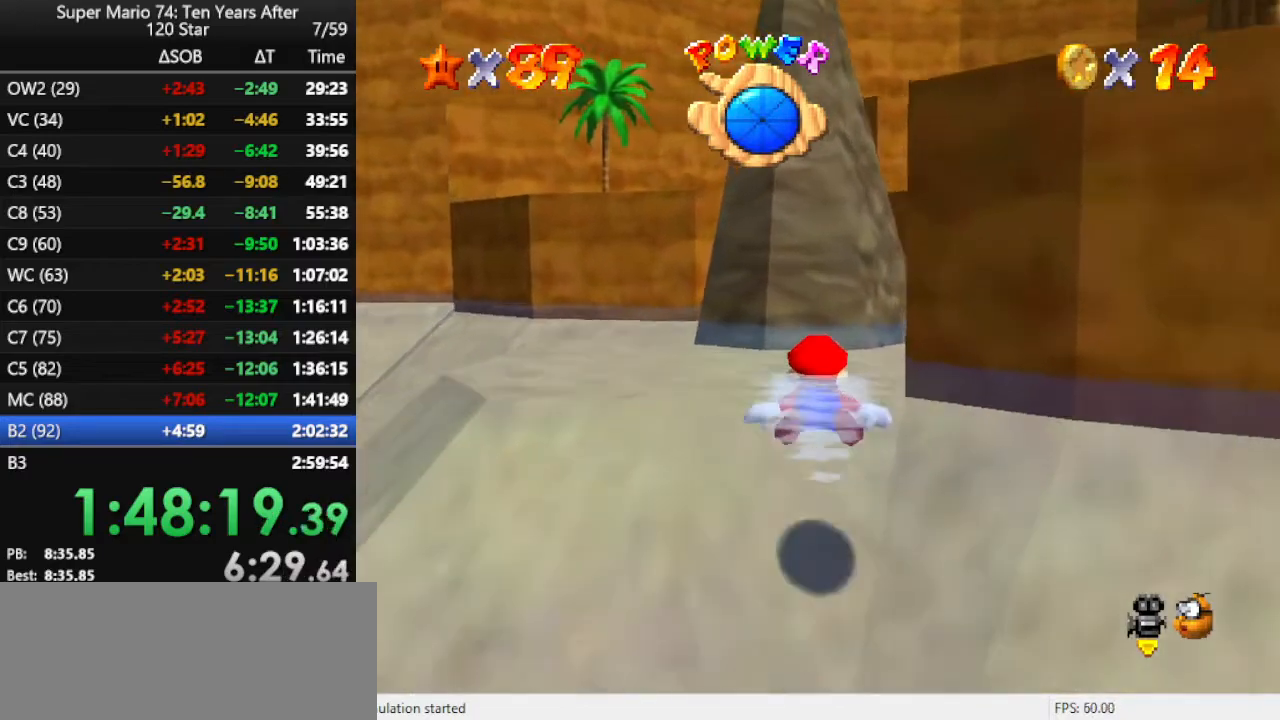
{"buttons": ["A"], "left_stick": "right", "events": [[33, "left_stick", "up"], [233, "left_stick", "up-left"], [400, "left_stick", "right"], [433, "A", "down"]]}
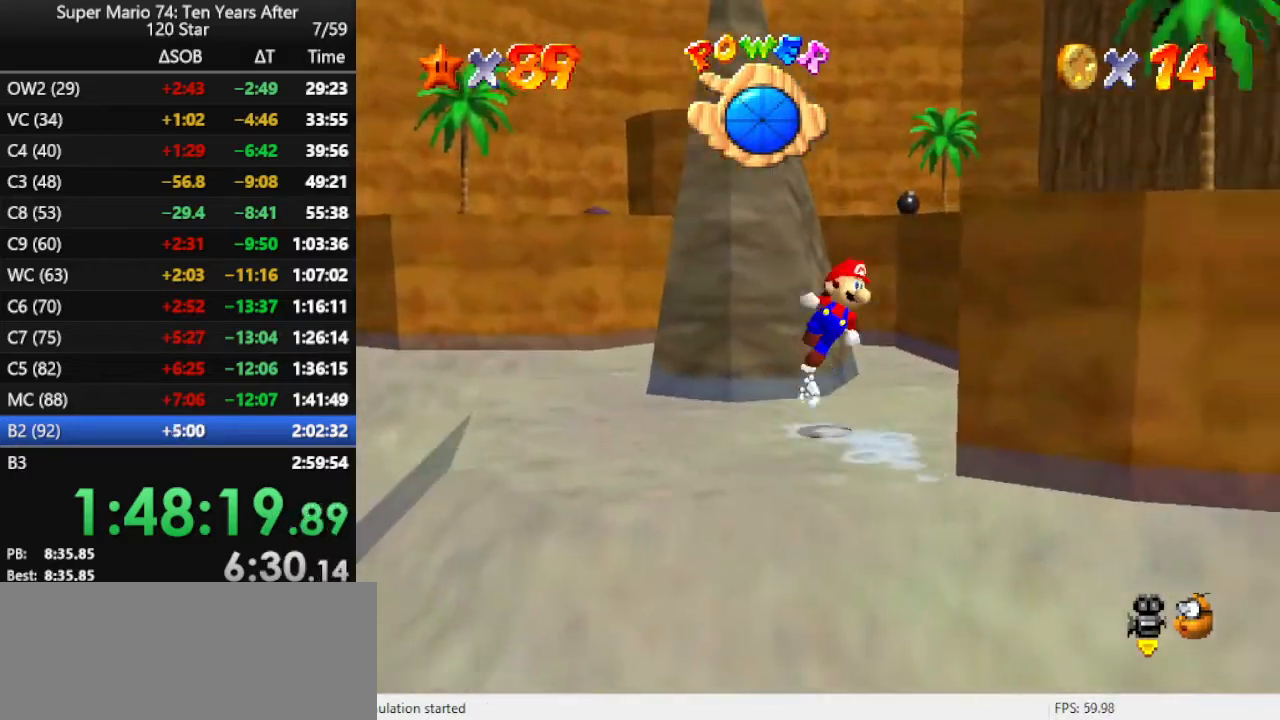
{"buttons": [], "left_stick": "up-right", "events": [[67, "A", "up"], [200, "left_stick", "up-right"], [233, "C_LEFT", "down"], [300, "C_LEFT", "up"], [333, "C_LEFT", "down"], [467, "C_LEFT", "up"]]}
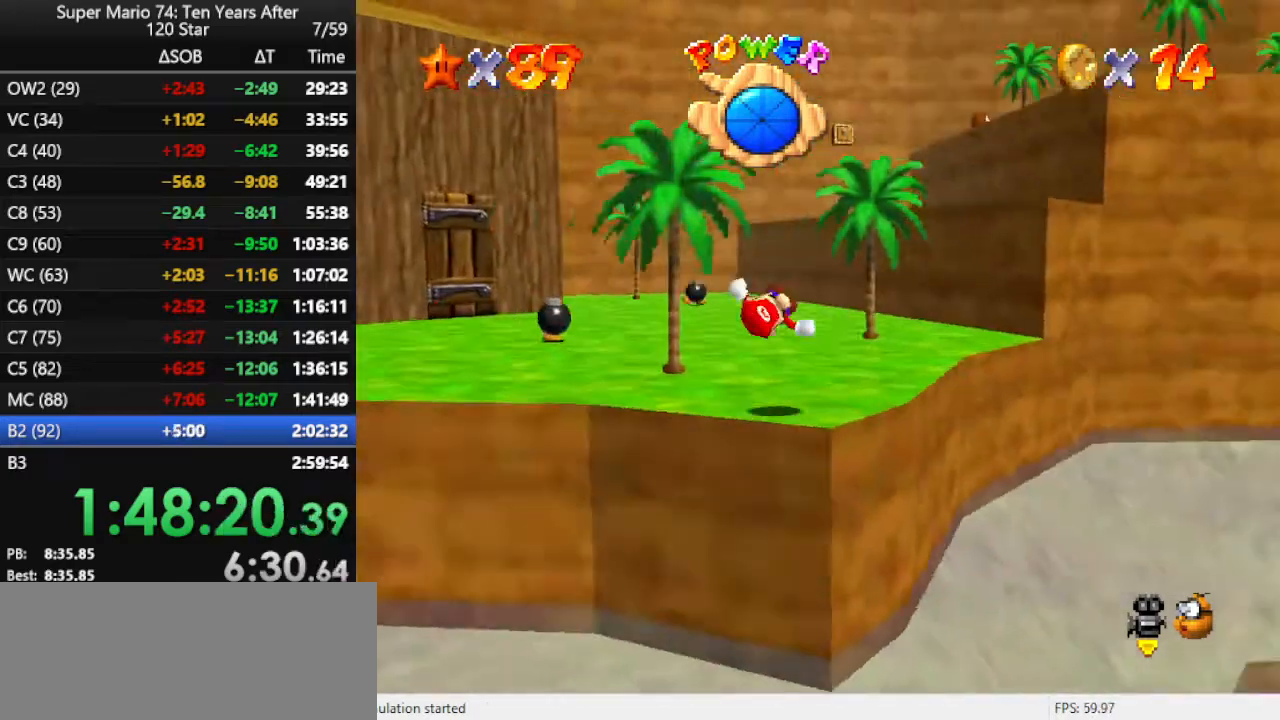
{"buttons": [], "left_stick": "up-right", "events": [[133, "left_stick", "up"], [367, "left_stick", "up-right"], [400, "A", "down"], [467, "A", "up"]]}
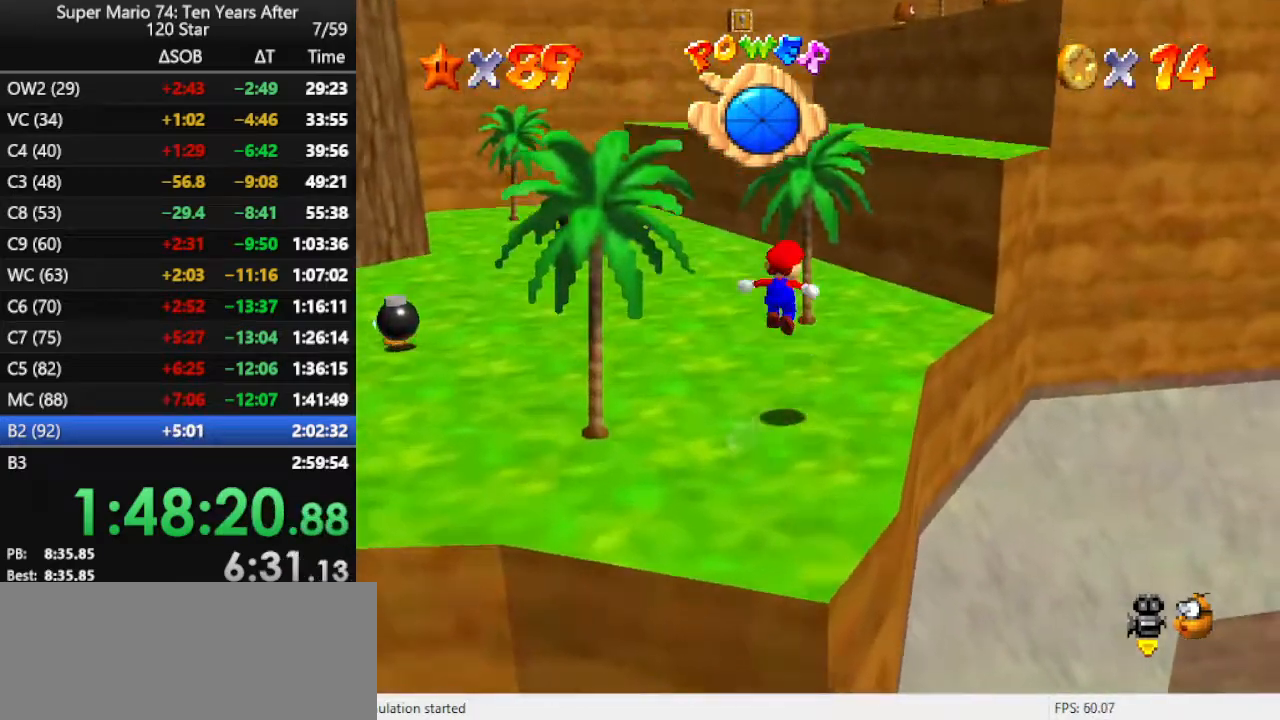
{"buttons": [], "left_stick": "up-right", "events": []}
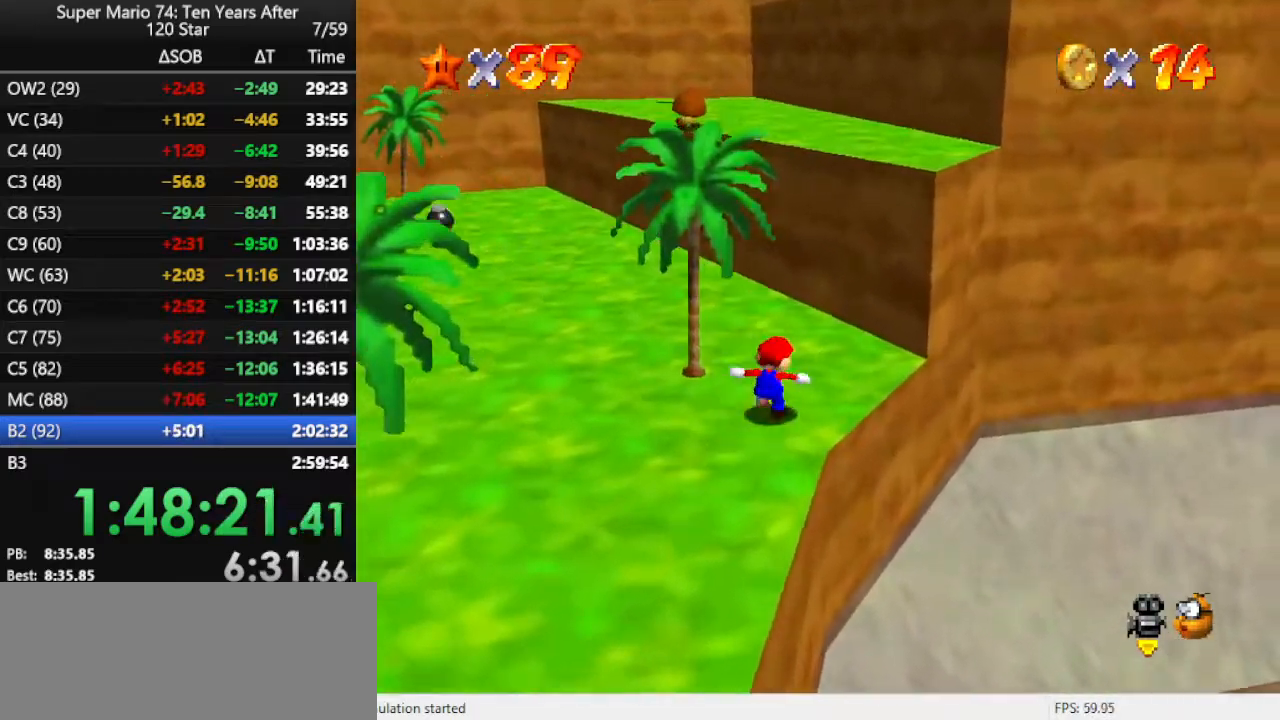
{"buttons": [], "left_stick": "up-left", "events": [[33, "A", "down"], [133, "A", "up"], [200, "left_stick", "up"], [400, "left_stick", "up-left"]]}
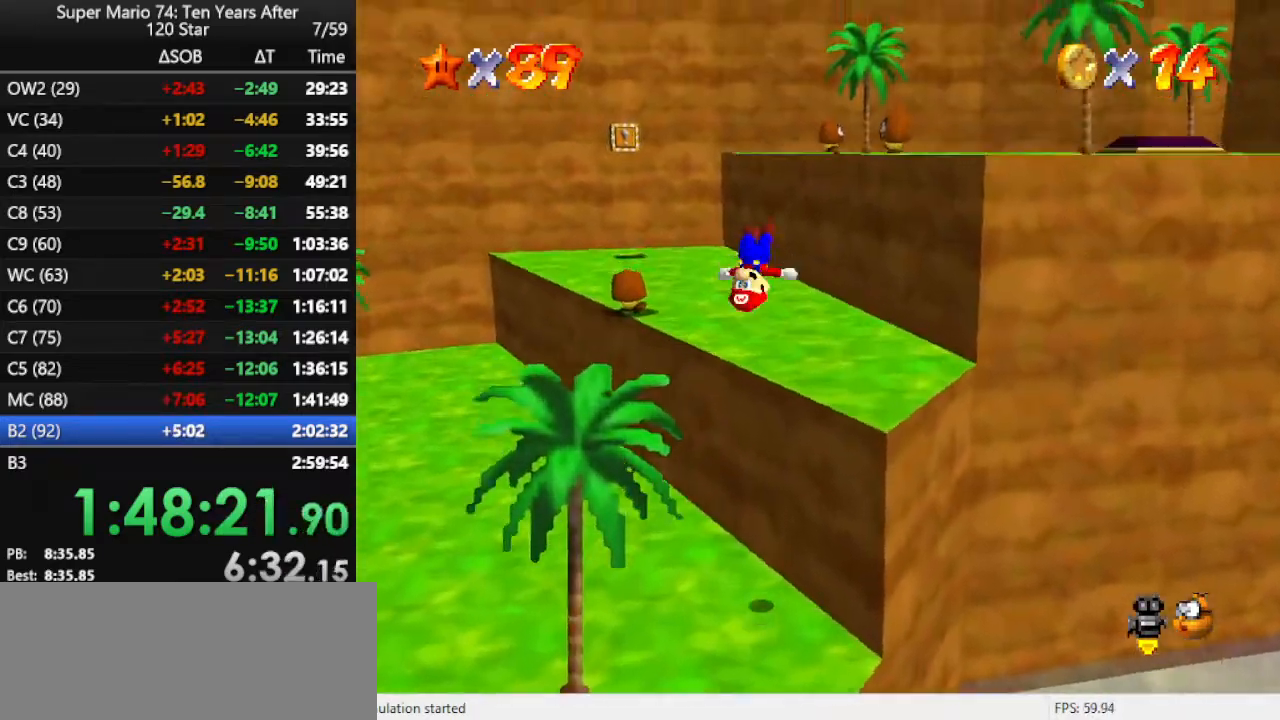
{"buttons": [], "left_stick": "up", "events": [[67, "left_stick", "up"]]}
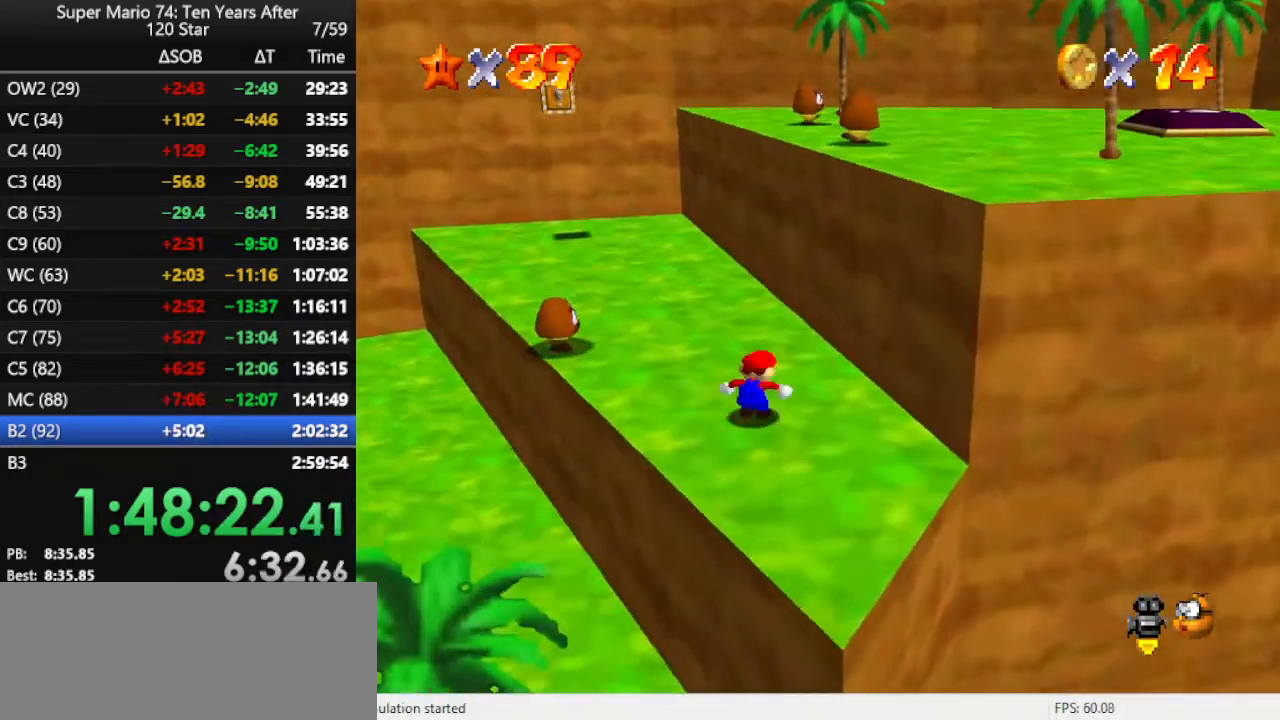
{"buttons": ["A"], "left_stick": "right", "events": [[267, "left_stick", "left"], [333, "left_stick", "right"], [400, "A", "down"]]}
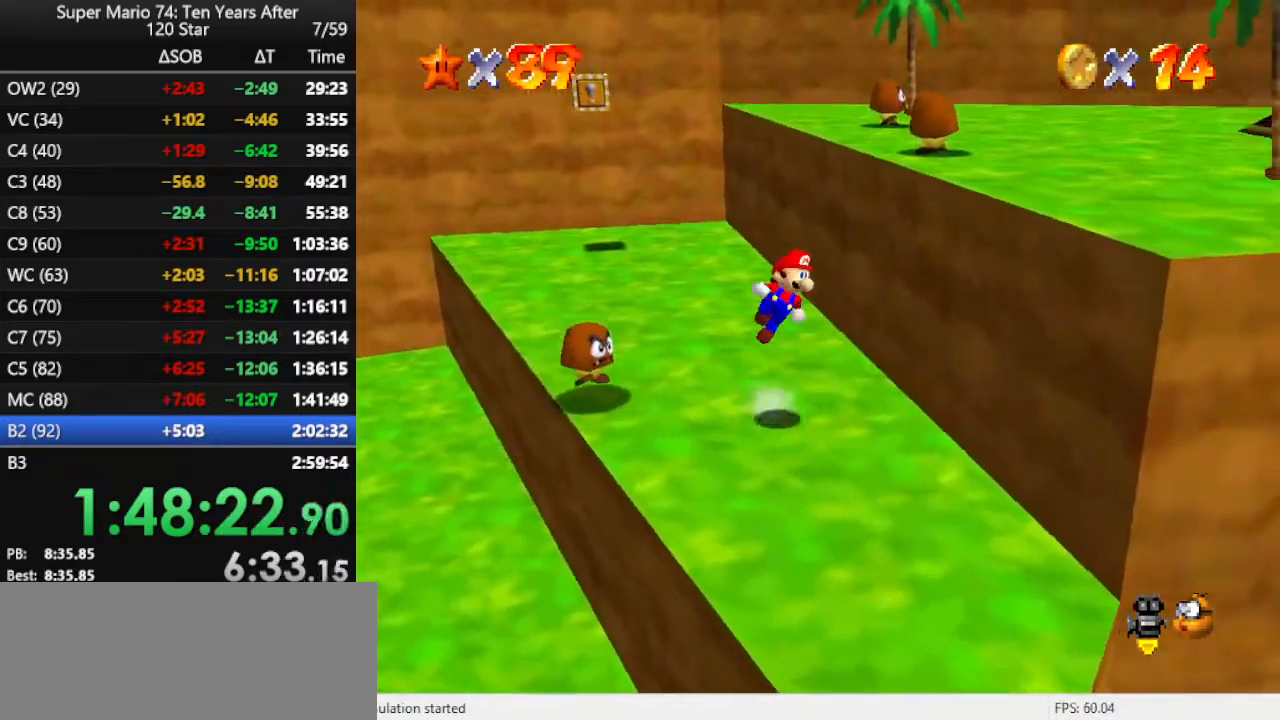
{"buttons": [], "left_stick": "up-right", "events": [[167, "A", "up"], [200, "left_stick", "up-right"], [267, "C_LEFT", "down"], [400, "C_LEFT", "up"]]}
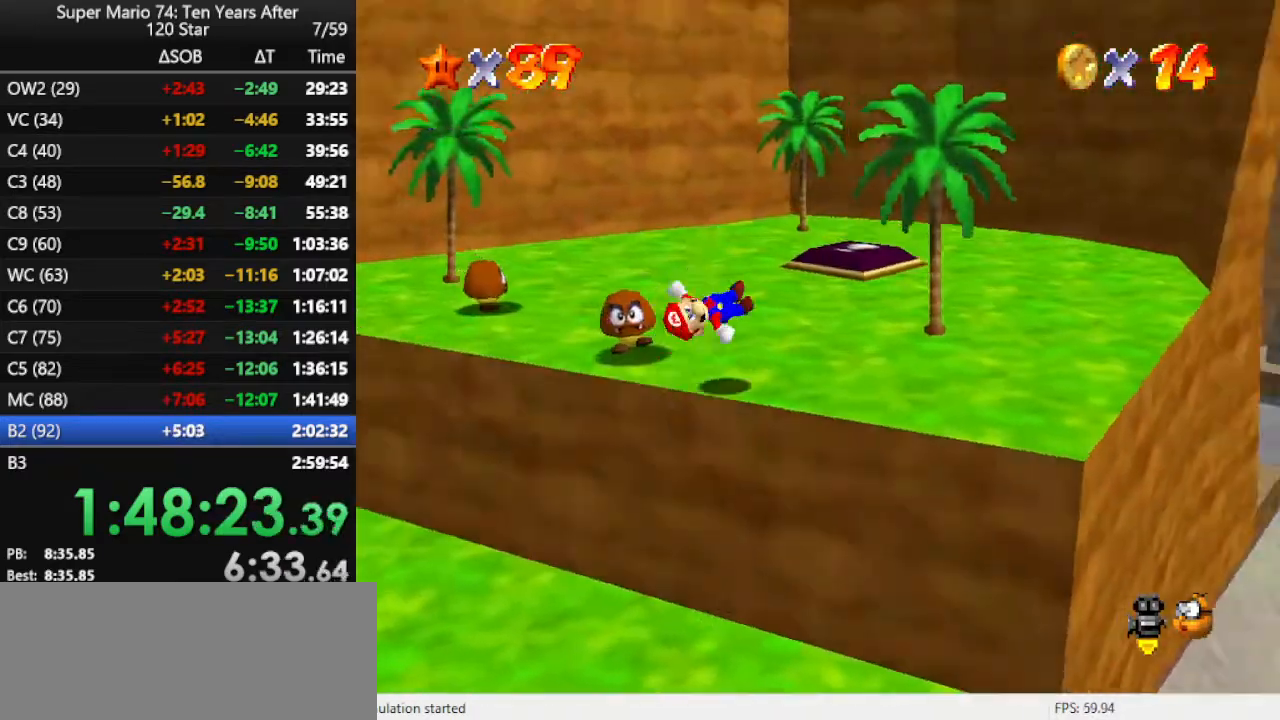
{"buttons": [], "left_stick": "up-right", "events": [[67, "left_stick", "up"], [400, "left_stick", "up-right"]]}